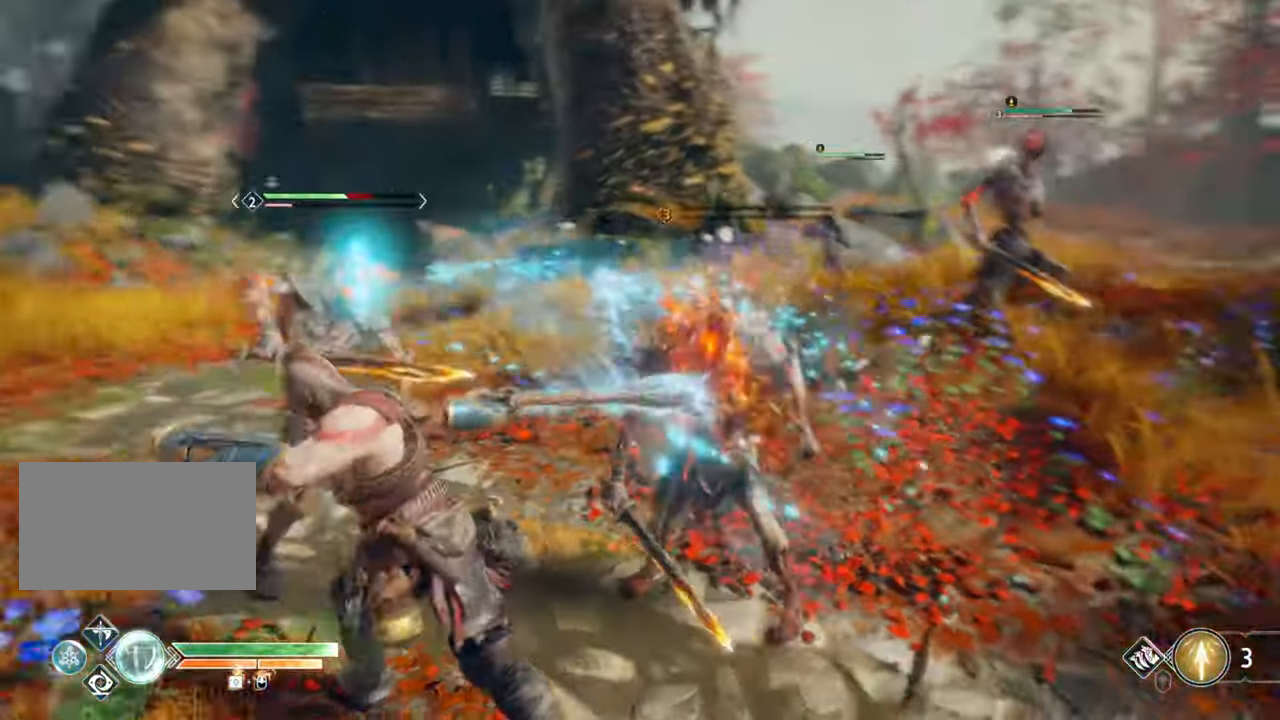
Gameplay with keyboard and mouse; each line is a JSON object with the keys and mouse buttons held at the frame after it. "events" lists presses ("down") and releases ("up") of "1", "2", "3", "4", "5", "a", "alt", "b", "c", "ctrl", "d", "e", "f", "g", "q", "r", "s", "shift", "space", "t", "tab", "v", "w", "x", "z", "mouse_left", "mouse_wheel" and "mouse_right" between this image and that frame as [ms after this image, input, new state], when the widget could be followed in between. "mouse_left", "mouse_wheel", "mouse_right" = the "left", "wheel", "right" buttons of the "mouse" list. No other keys are recorded. "wheel" means that the mouse wheel is clicked or scrolled. Mouse movement is not recorded.
{"keys": [], "mouse": [], "events": [[33, "space", "down"], [100, "mouse_left", "down"], [167, "space", "up"], [233, "mouse_left", "up"], [300, "mouse_left", "down"], [400, "s", "up"], [500, "mouse_left", "up"]]}
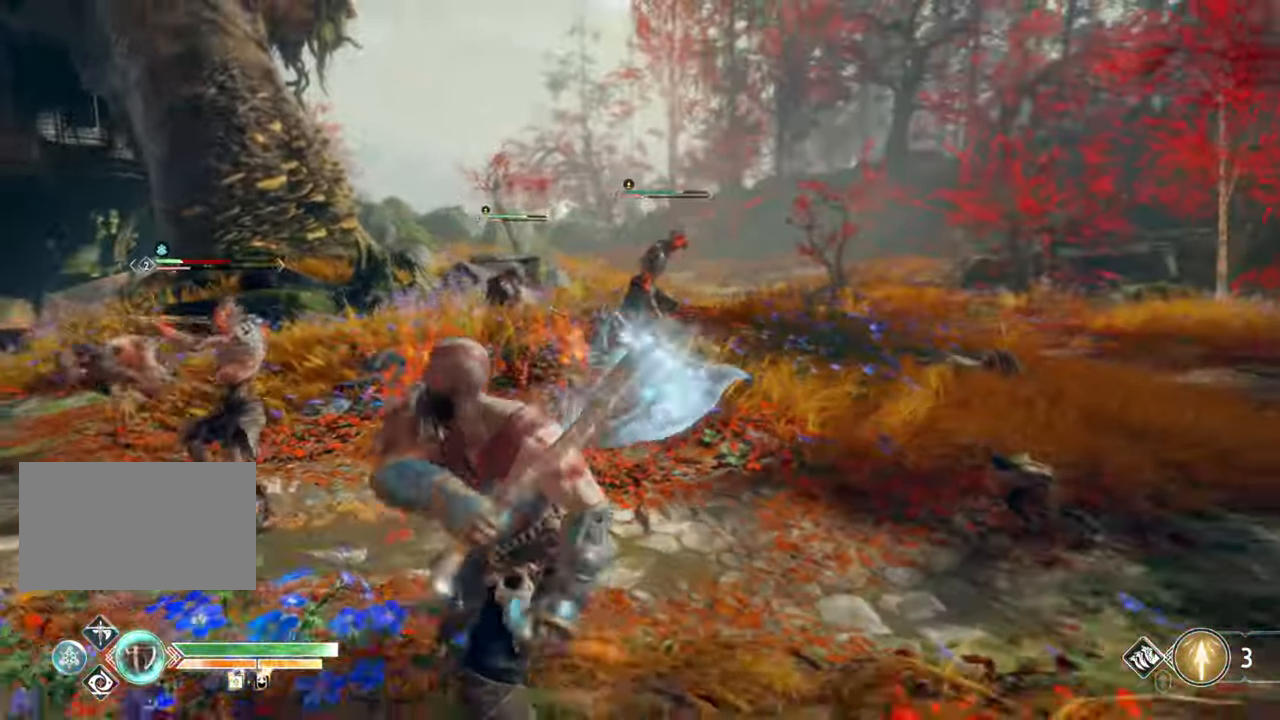
{"keys": [], "mouse": [], "events": []}
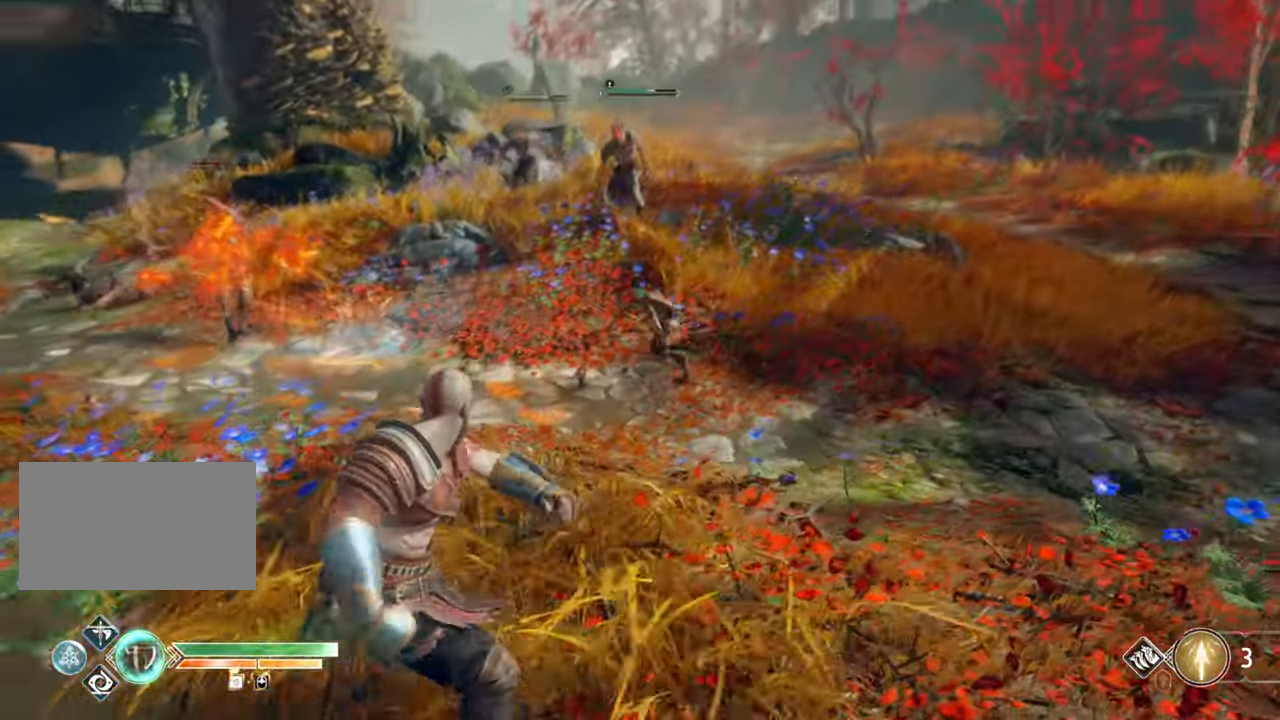
{"keys": [], "mouse": [], "events": []}
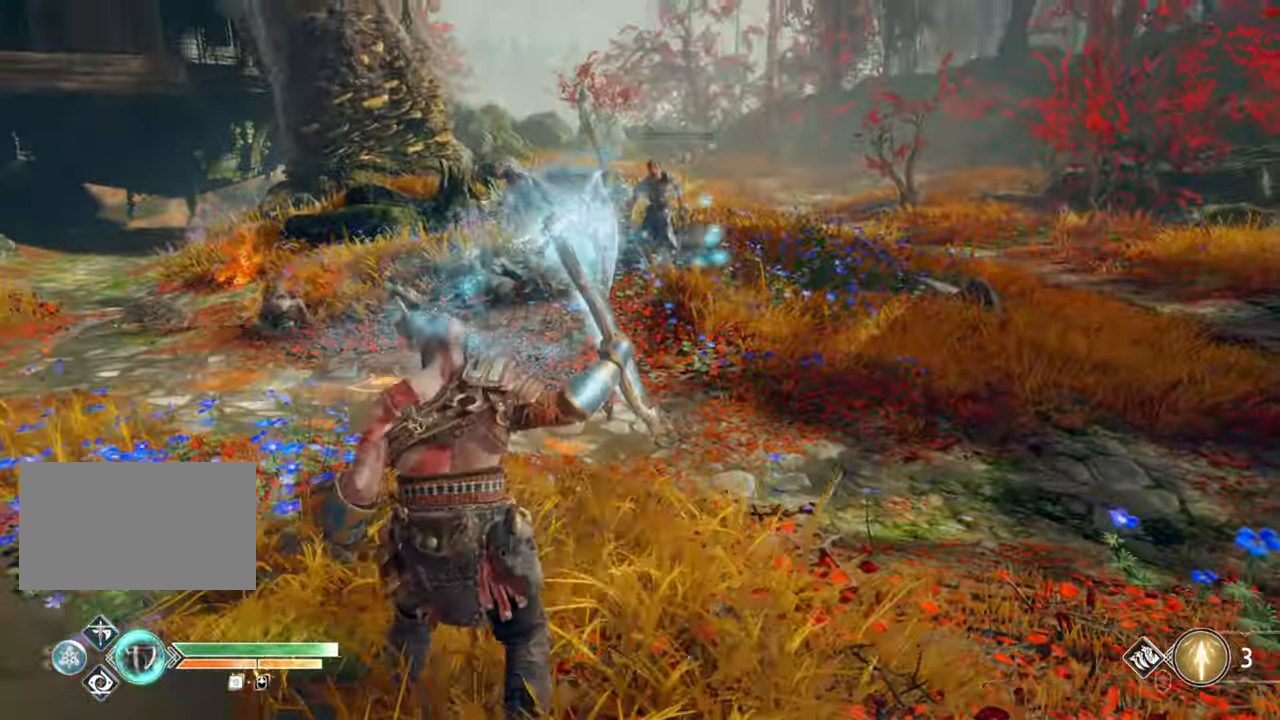
{"keys": ["w"], "mouse": [], "events": [[467, "w", "down"]]}
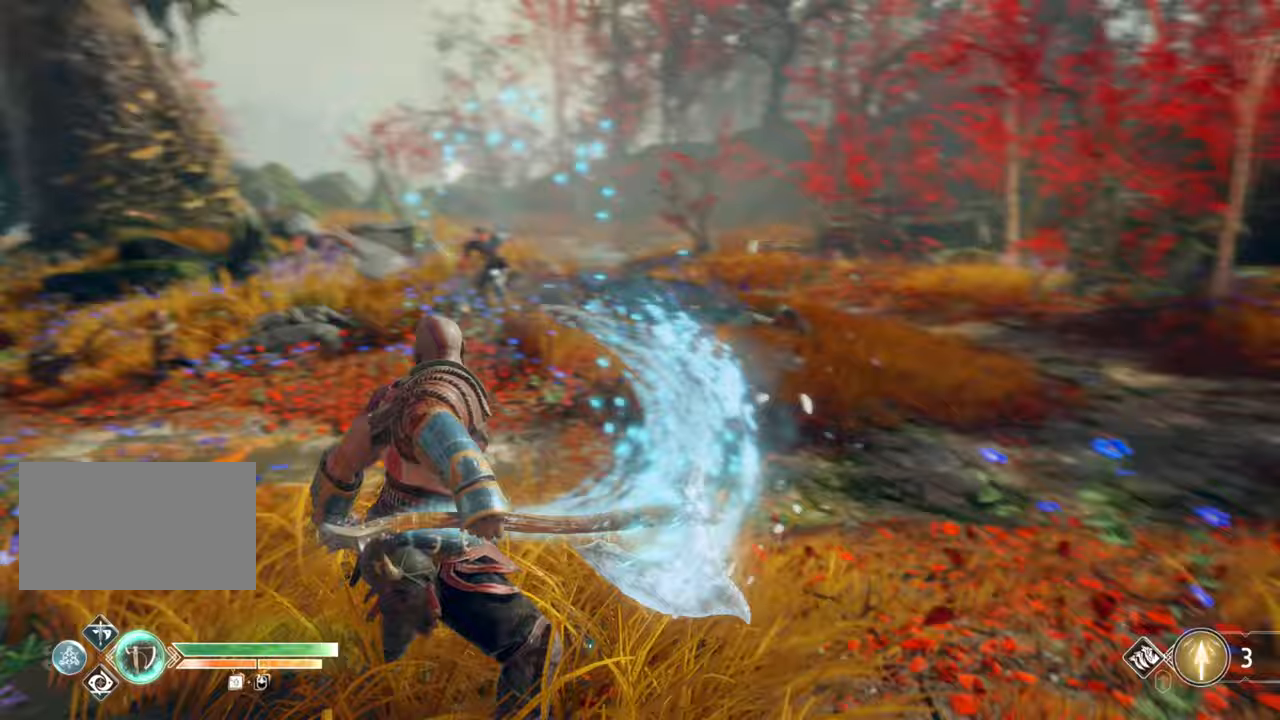
{"keys": ["a", "w"], "mouse": [], "events": [[67, "a", "down"], [183, "shift", "down"], [383, "shift", "up"]]}
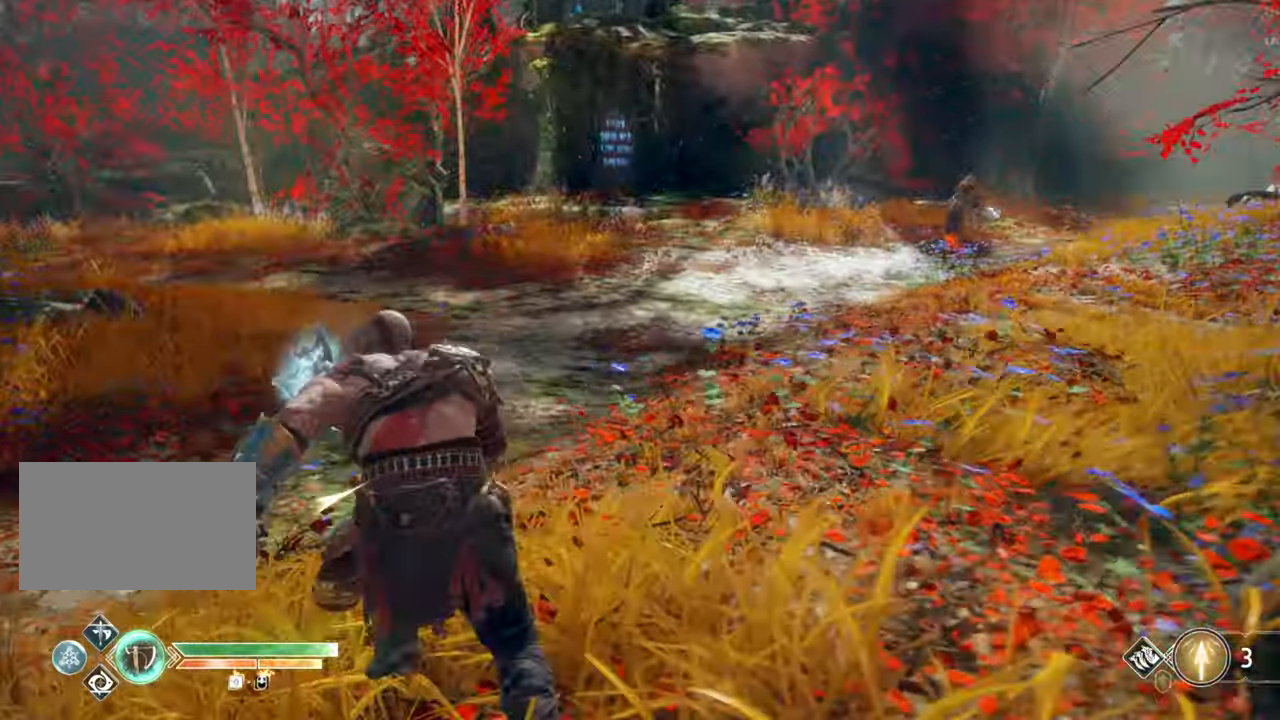
{"keys": ["w"], "mouse": [], "events": [[267, "a", "up"], [317, "mouse_left", "down"], [417, "mouse_left", "up"]]}
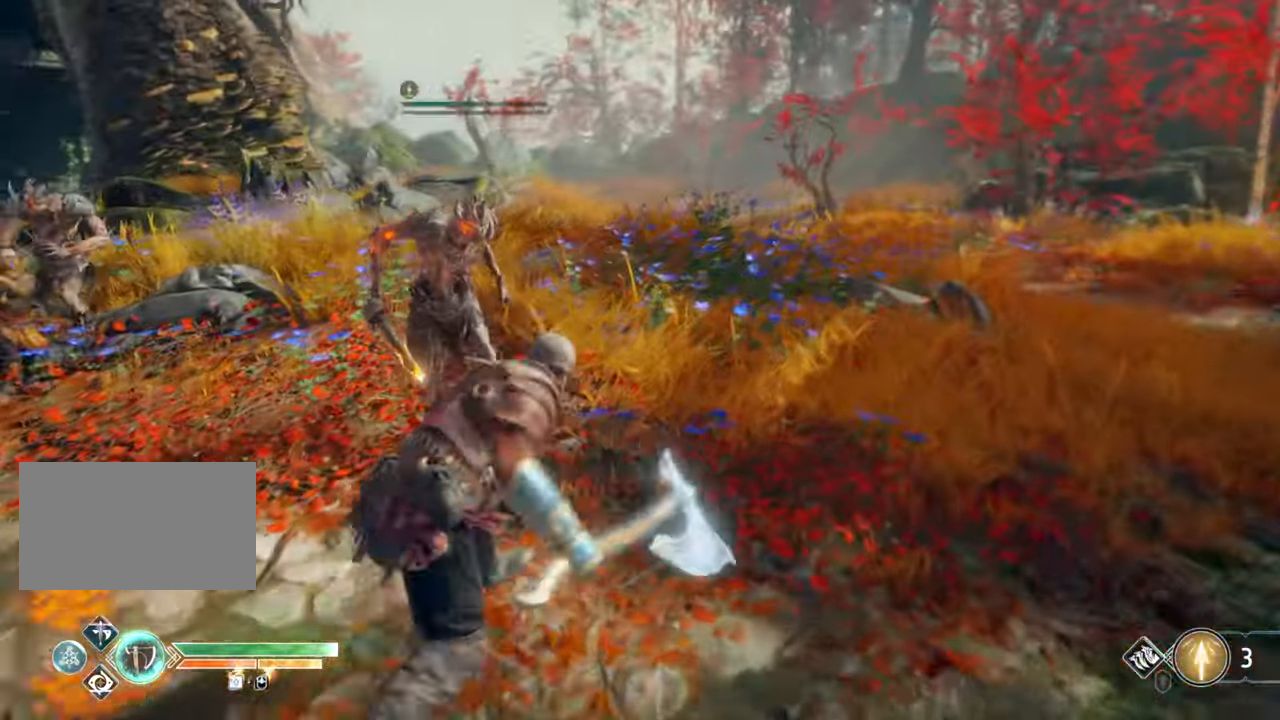
{"keys": ["w"], "mouse": [], "events": [[333, "mouse_left", "down"], [433, "mouse_left", "up"]]}
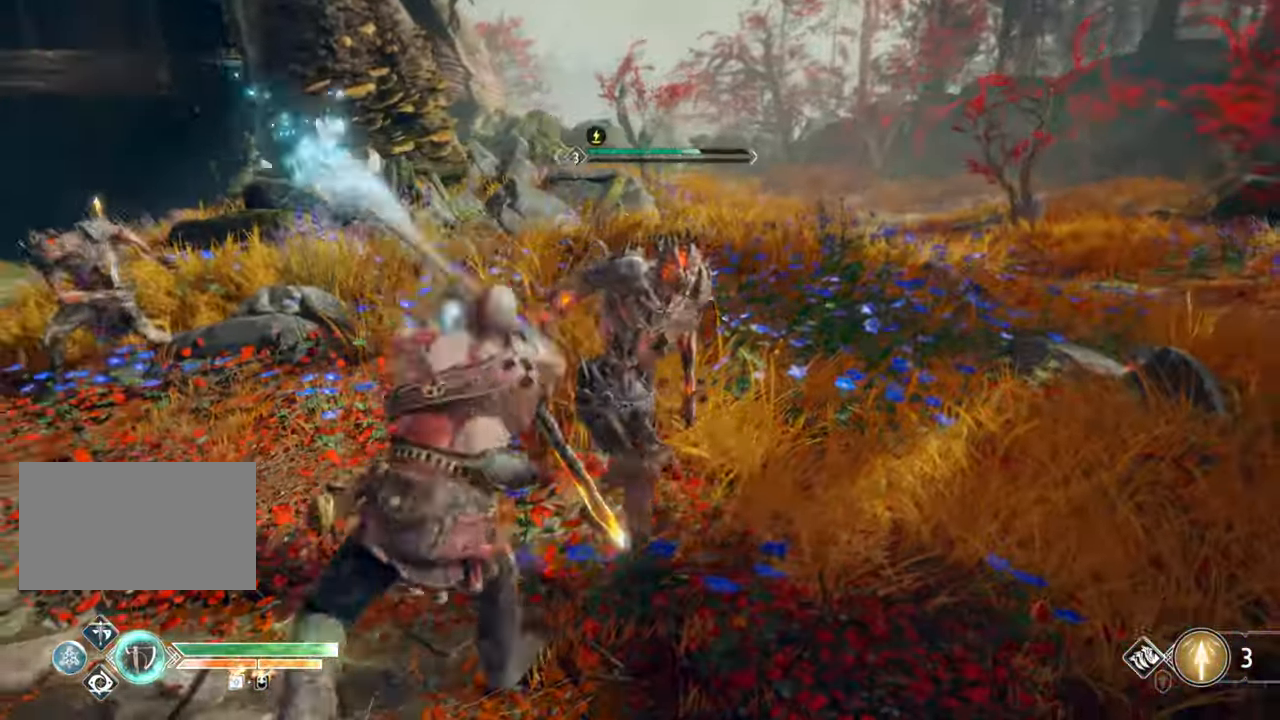
{"keys": ["w"], "mouse": [], "events": [[17, "mouse_left", "down"], [83, "mouse_left", "up"], [133, "mouse_left", "down"], [233, "mouse_left", "up"], [250, "mouse_left", "down"], [350, "mouse_left", "up"], [400, "mouse_left", "down"], [500, "mouse_left", "up"]]}
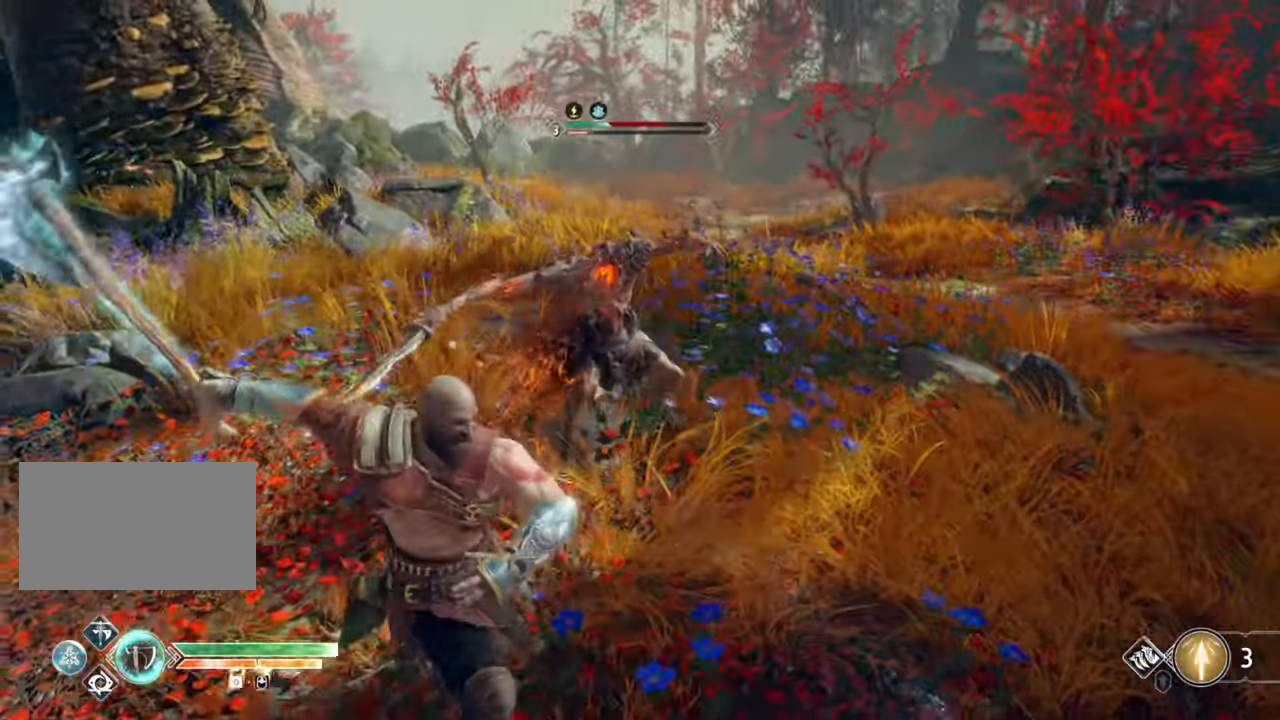
{"keys": ["a", "space", "w"], "mouse": ["left"], "events": [[33, "mouse_left", "down"], [117, "mouse_left", "up"], [167, "mouse_left", "down"], [233, "mouse_left", "up"], [300, "mouse_left", "down"], [317, "a", "down"], [367, "mouse_left", "up"], [433, "mouse_left", "down"], [483, "space", "down"]]}
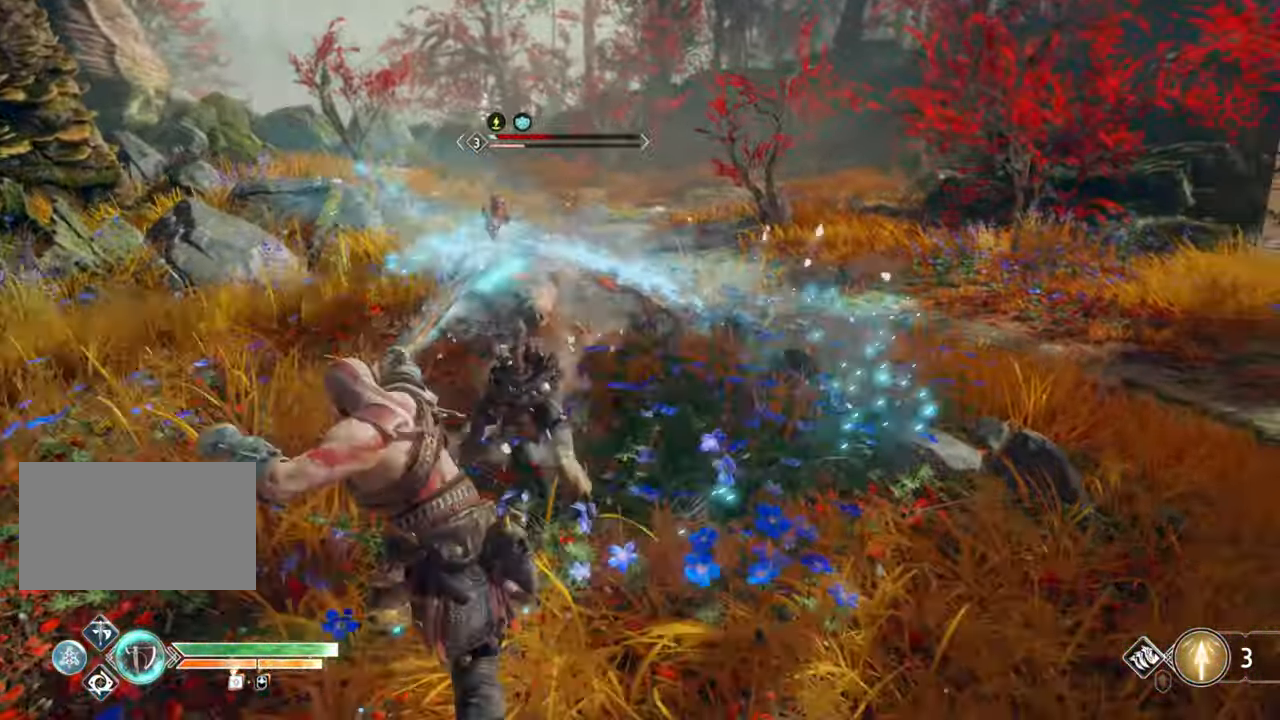
{"keys": ["a", "s"], "mouse": [], "events": [[33, "mouse_left", "up"], [33, "w", "up"], [100, "space", "up"], [117, "mouse_left", "down"], [183, "mouse_left", "up"], [250, "mouse_left", "down"], [283, "s", "down"], [317, "mouse_left", "up"], [367, "mouse_left", "down"], [467, "mouse_left", "up"]]}
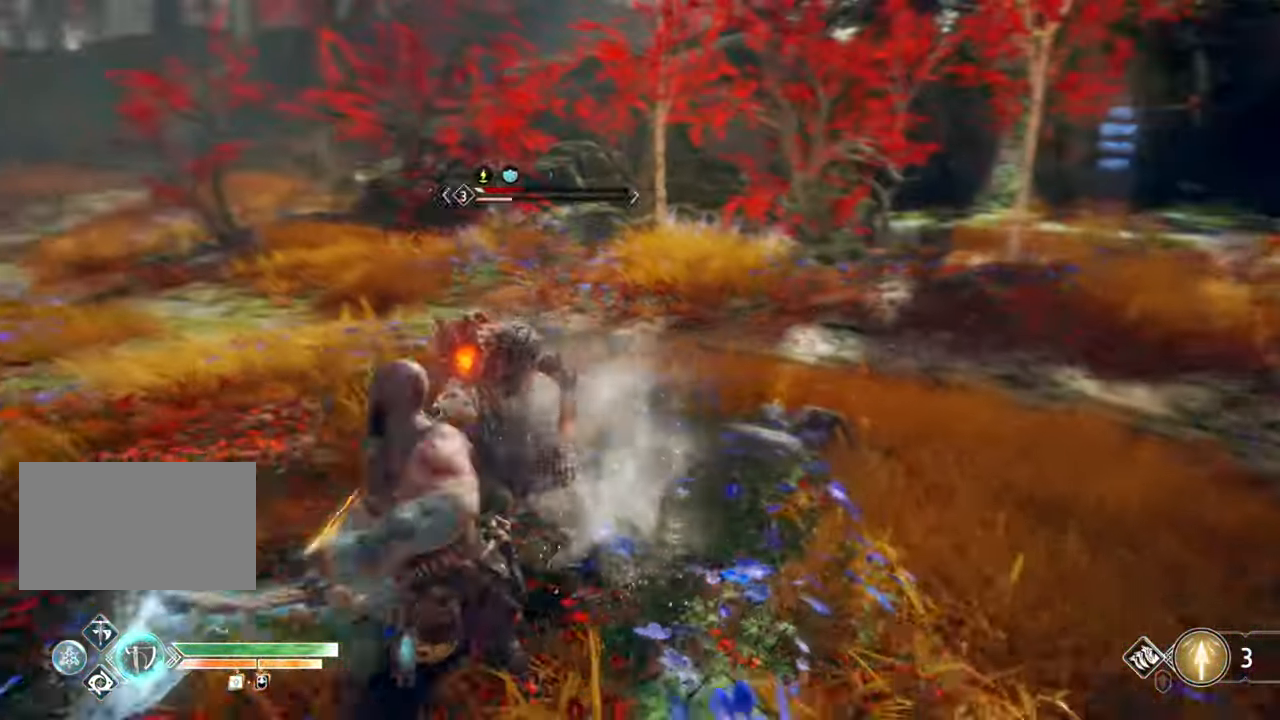
{"keys": ["s", "space"], "mouse": [], "events": [[33, "mouse_left", "down"], [117, "a", "up"], [117, "mouse_left", "up"], [200, "mouse_left", "down"], [333, "mouse_left", "up"], [500, "space", "down"]]}
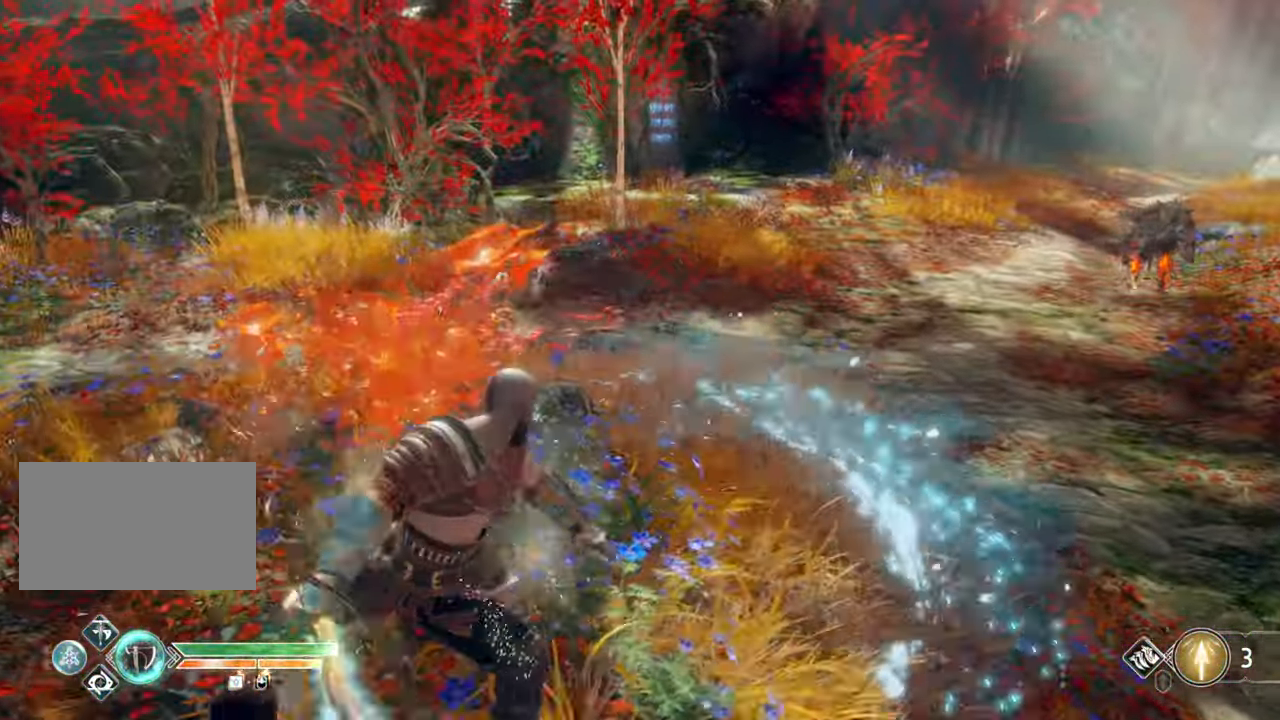
{"keys": ["s"], "mouse": [], "events": [[83, "mouse_left", "down"], [117, "space", "up"], [183, "mouse_left", "up"], [250, "mouse_left", "down"], [433, "mouse_left", "up"]]}
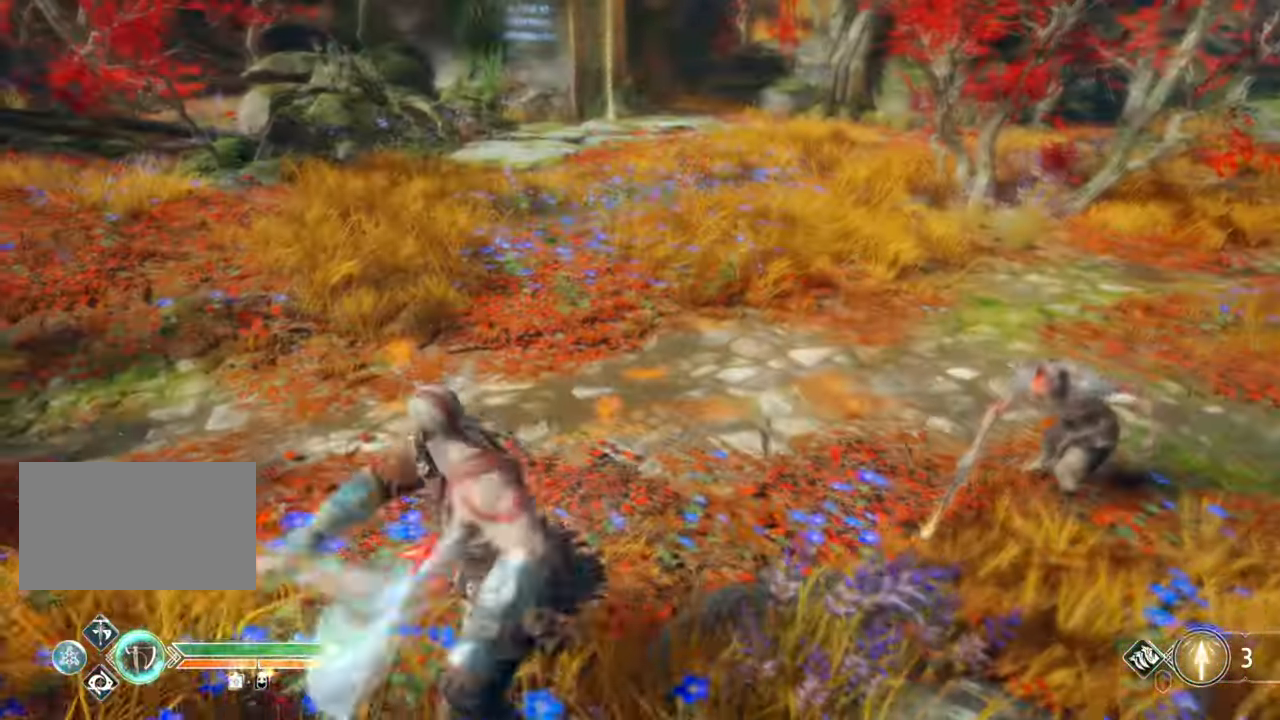
{"keys": ["d", "s"], "mouse": [], "events": [[433, "d", "down"]]}
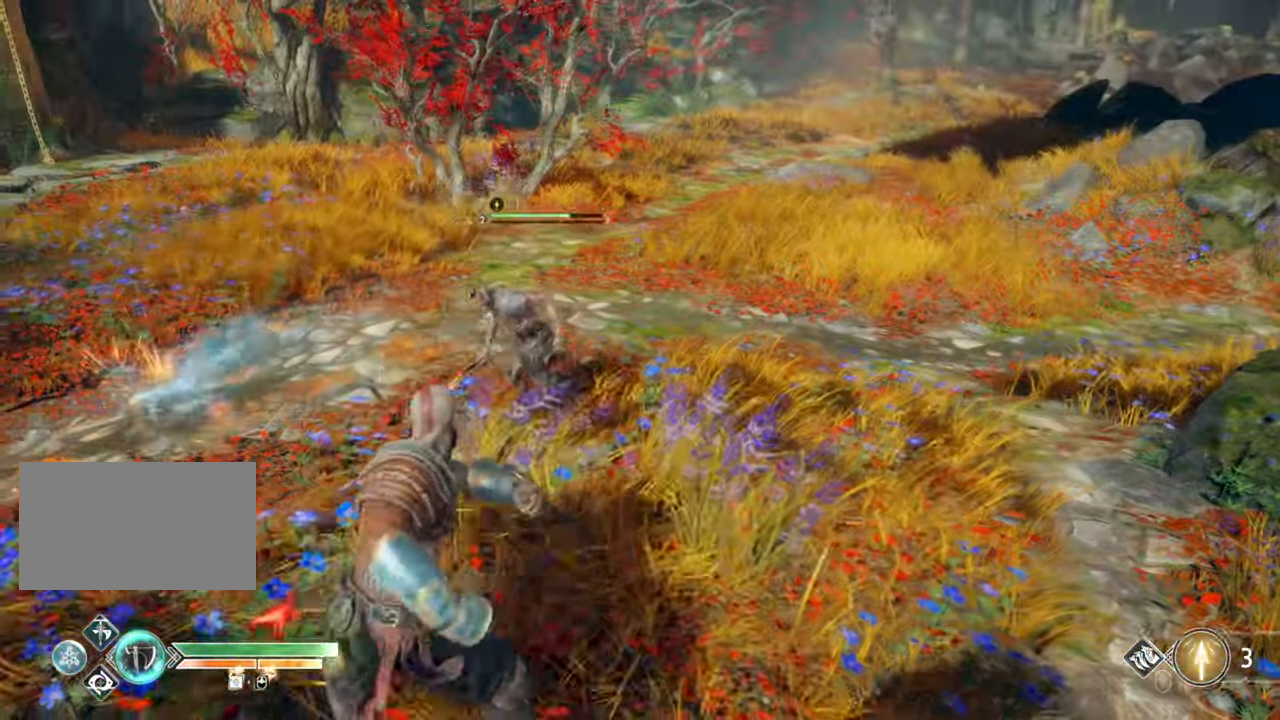
{"keys": ["d", "w"], "mouse": ["left"], "events": [[50, "s", "up"], [217, "w", "down"], [283, "shift", "down"], [450, "mouse_left", "down"], [450, "shift", "up"]]}
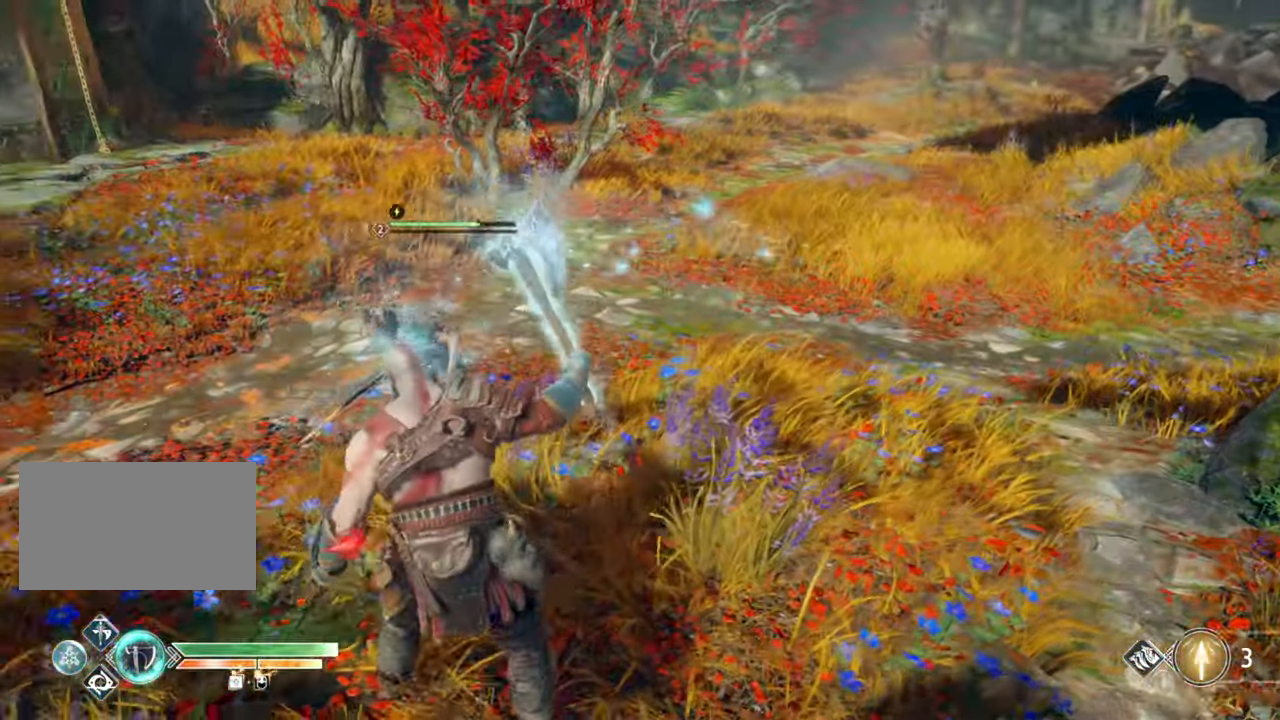
{"keys": [], "mouse": [], "events": [[17, "mouse_left", "up"], [100, "mouse_left", "down"], [150, "mouse_left", "up"], [217, "mouse_left", "down"], [250, "d", "up"], [283, "mouse_left", "up"], [367, "w", "up"]]}
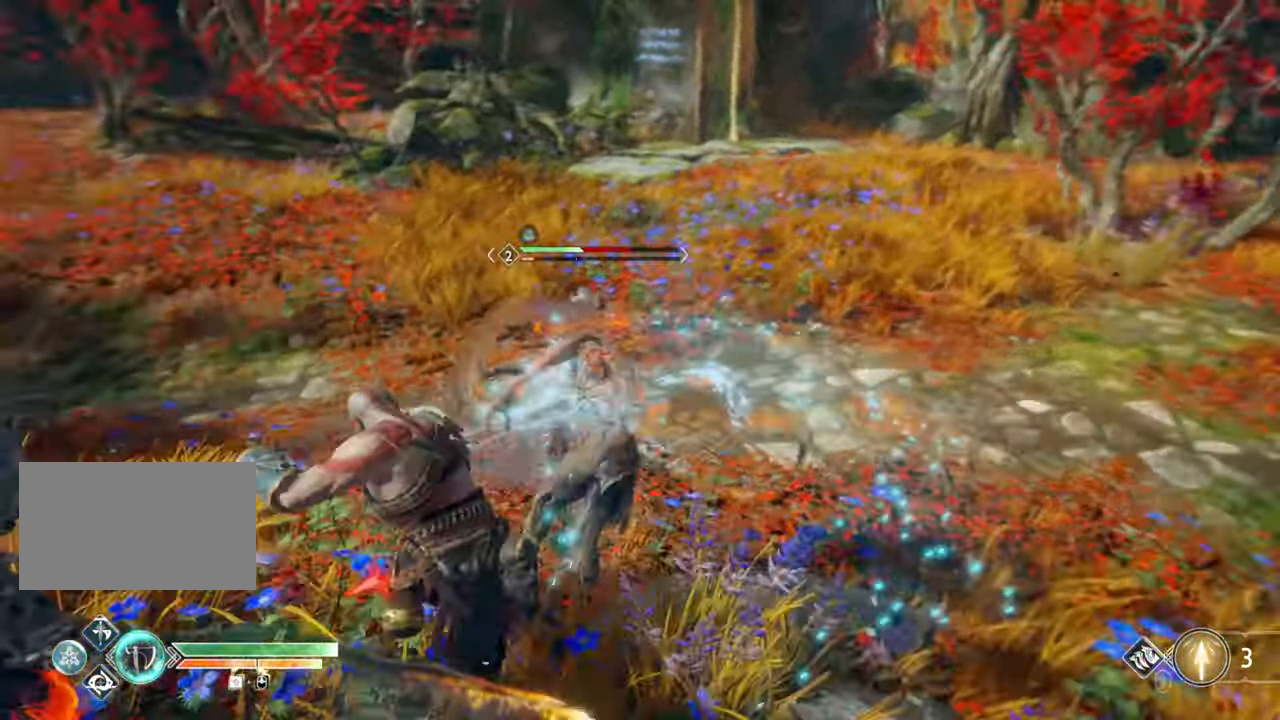
{"keys": ["s"], "mouse": [], "events": [[150, "s", "down"], [217, "space", "down"], [350, "space", "up"]]}
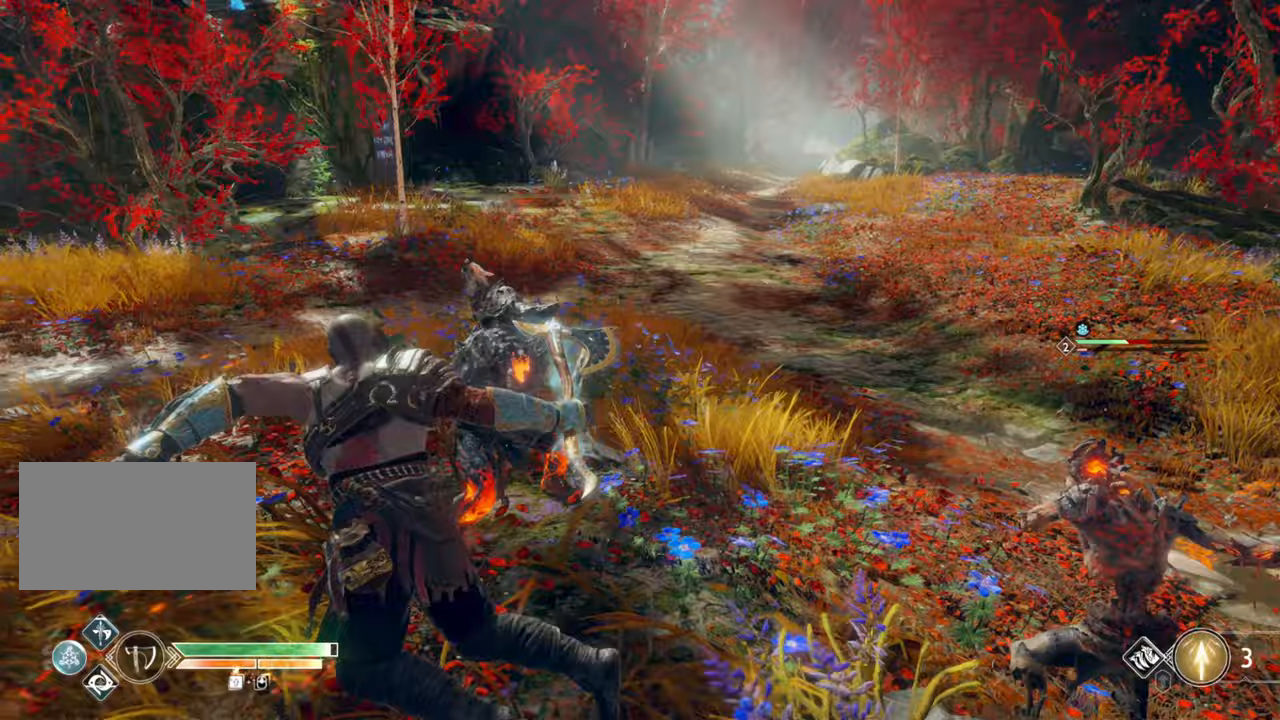
{"keys": ["s"], "mouse": [], "events": [[50, "space", "down"], [183, "space", "up"]]}
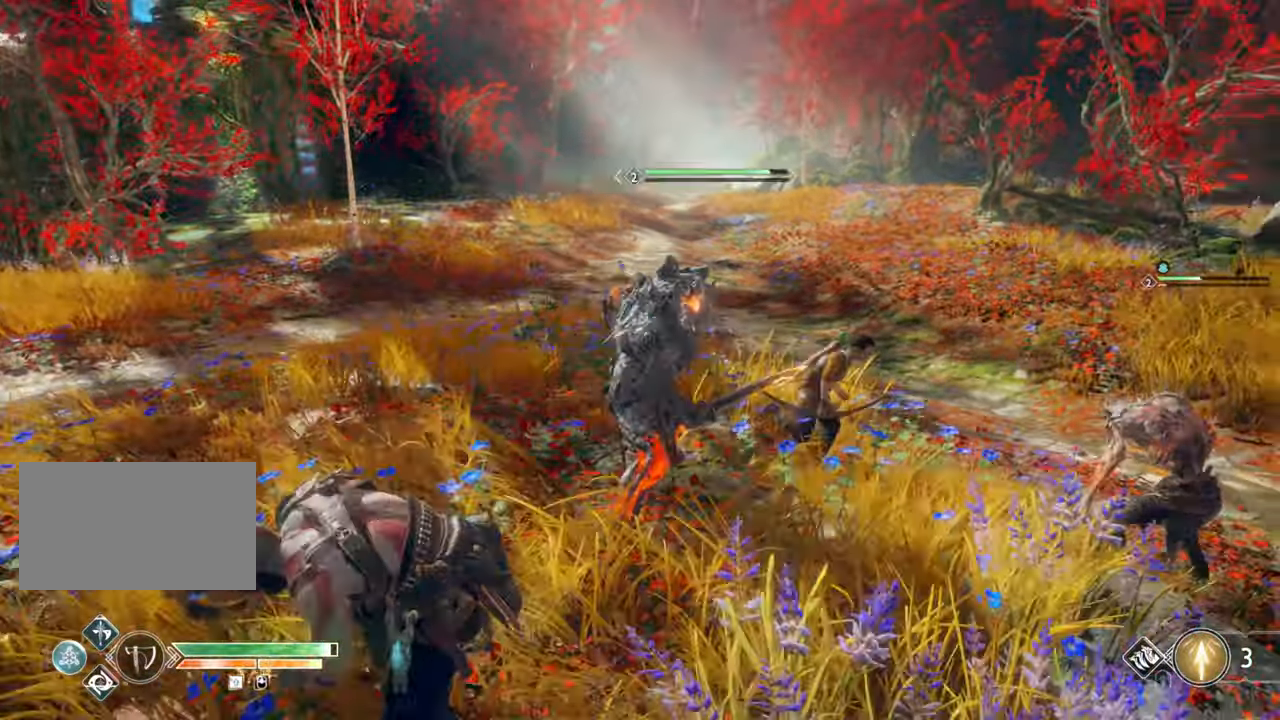
{"keys": ["s"], "mouse": [], "events": [[350, "space", "down"], [483, "space", "up"]]}
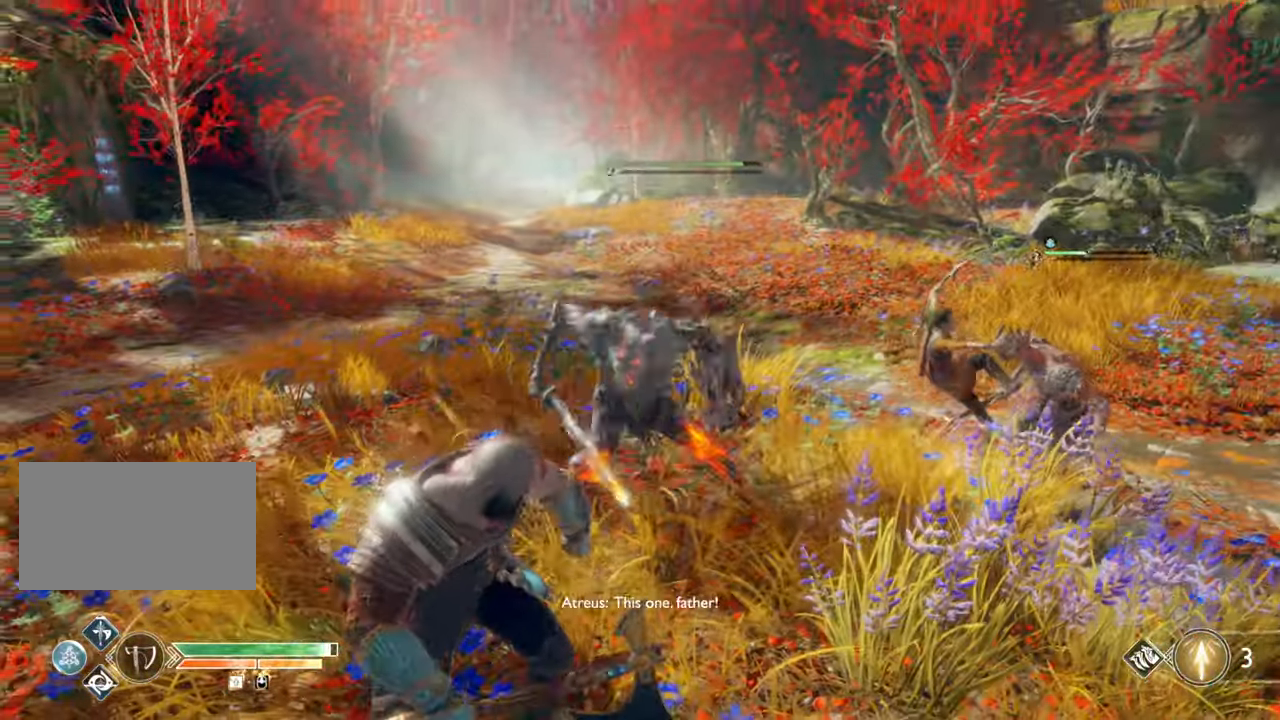
{"keys": ["s"], "mouse": [], "events": [[283, "space", "down"], [383, "space", "up"]]}
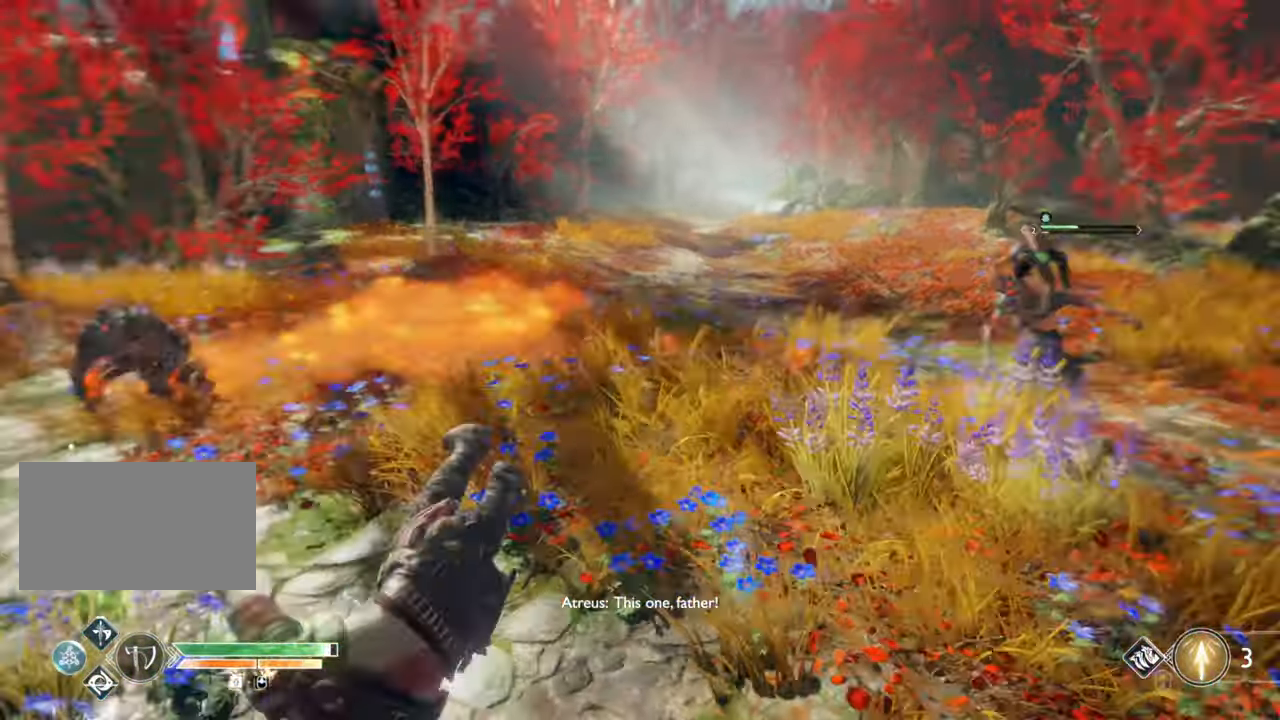
{"keys": ["s"], "mouse": ["left"], "events": [[67, "mouse_left", "down"], [150, "mouse_left", "up"], [217, "mouse_left", "down"], [283, "mouse_left", "up"], [350, "mouse_left", "down"], [417, "mouse_left", "up"], [450, "mouse_left", "down"]]}
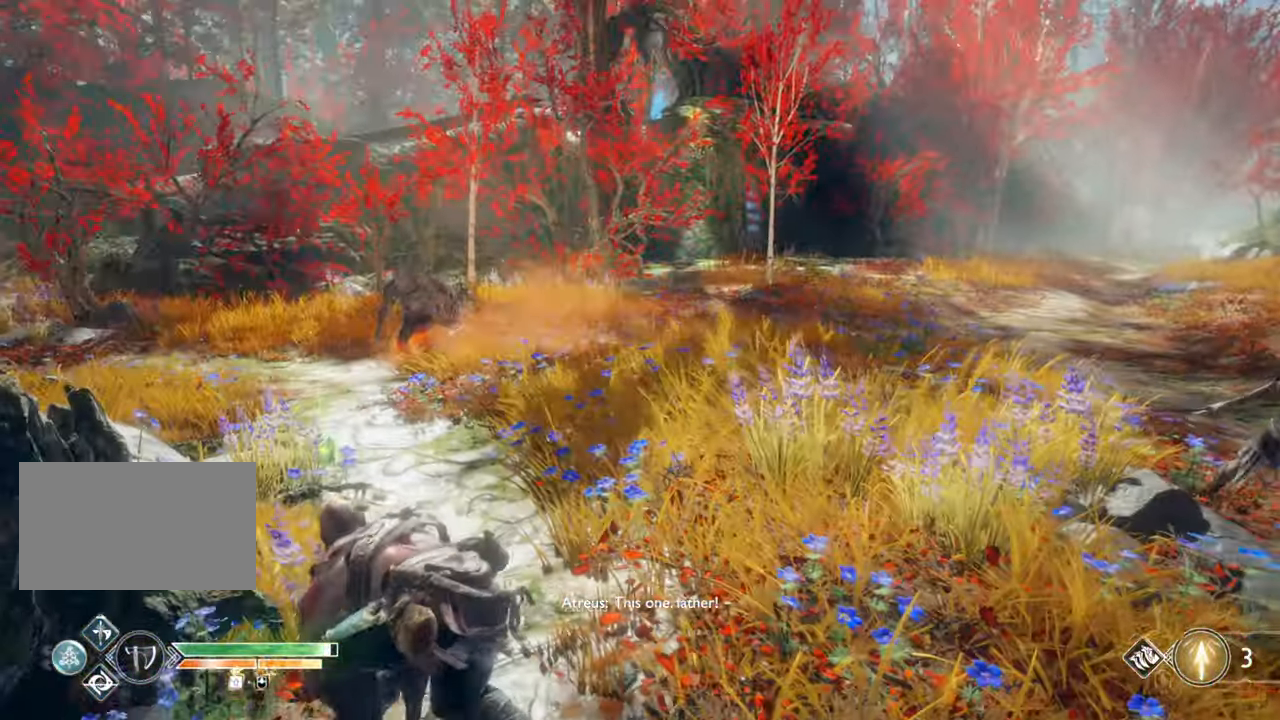
{"keys": ["s"], "mouse": [], "events": [[100, "mouse_left", "up"]]}
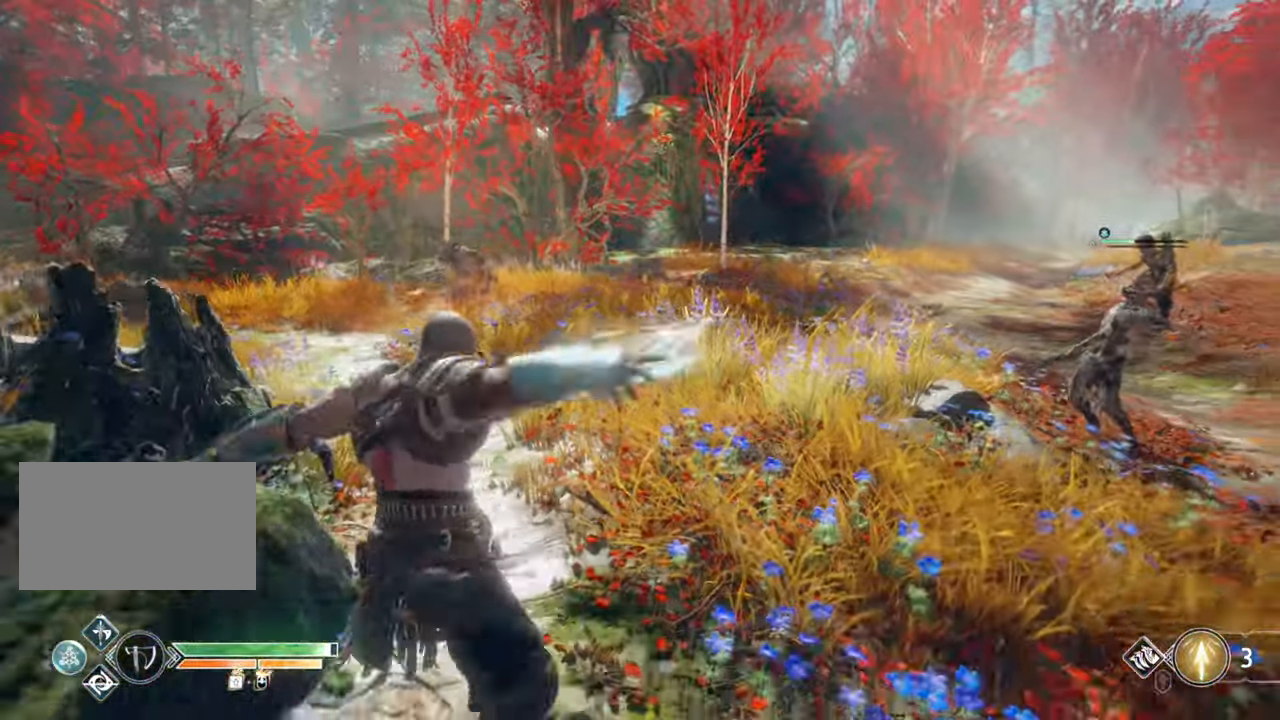
{"keys": [], "mouse": [], "events": [[317, "d", "down"], [350, "s", "up"], [383, "d", "up"]]}
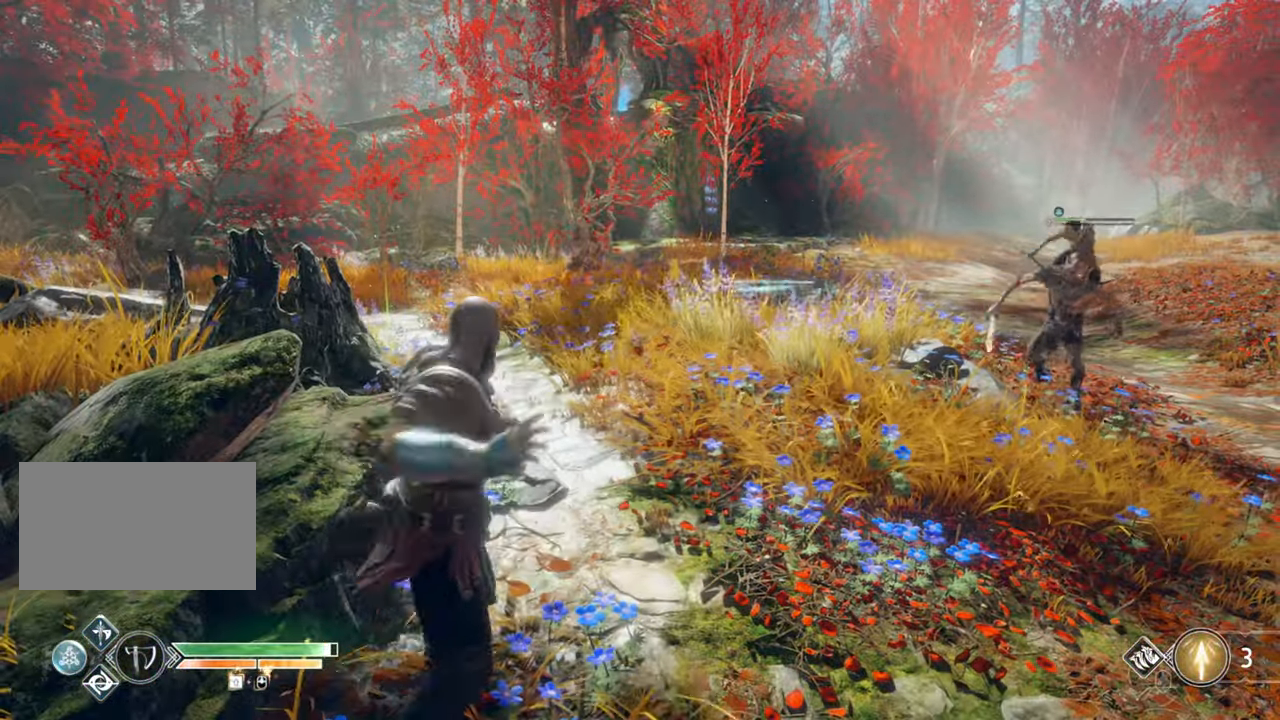
{"keys": [], "mouse": [], "events": []}
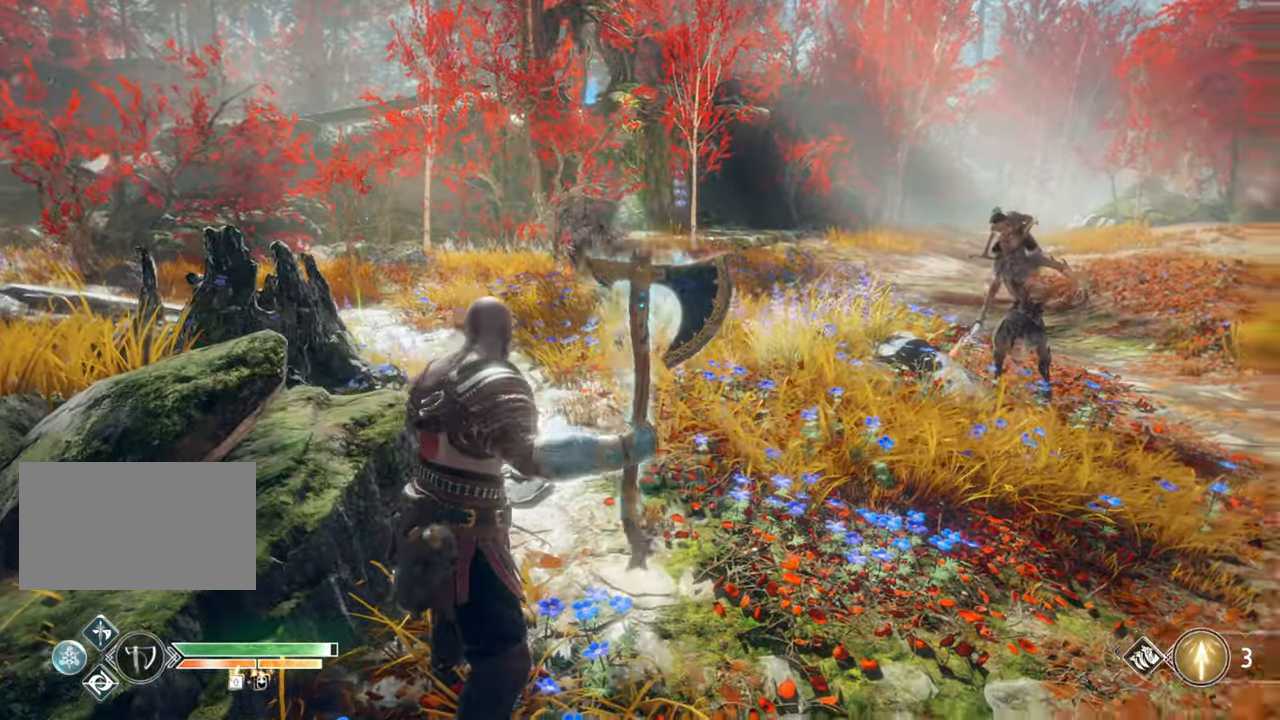
{"keys": [], "mouse": [], "events": [[400, "mouse_right", "down"], [467, "mouse_right", "up"]]}
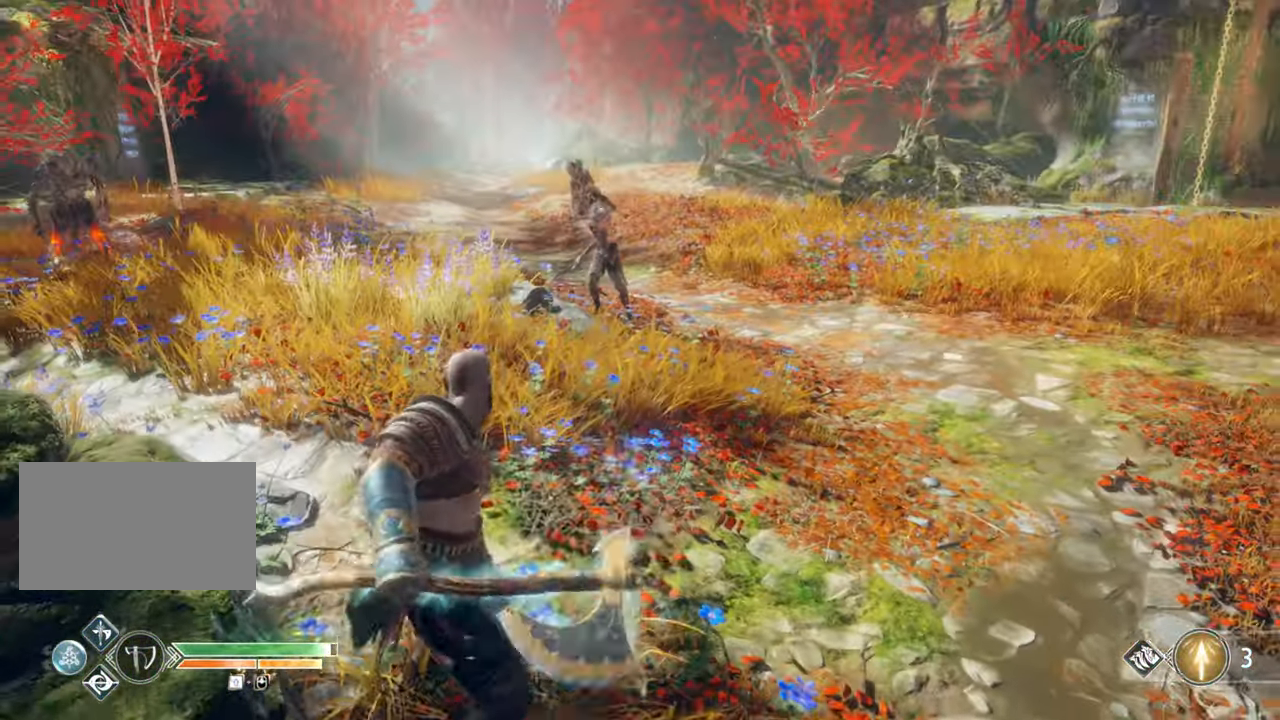
{"keys": ["f"], "mouse": [], "events": [[50, "mouse_right", "down"], [117, "mouse_right", "up"], [167, "mouse_right", "down"], [267, "mouse_right", "up"], [333, "f", "down"], [417, "f", "up"], [483, "f", "down"]]}
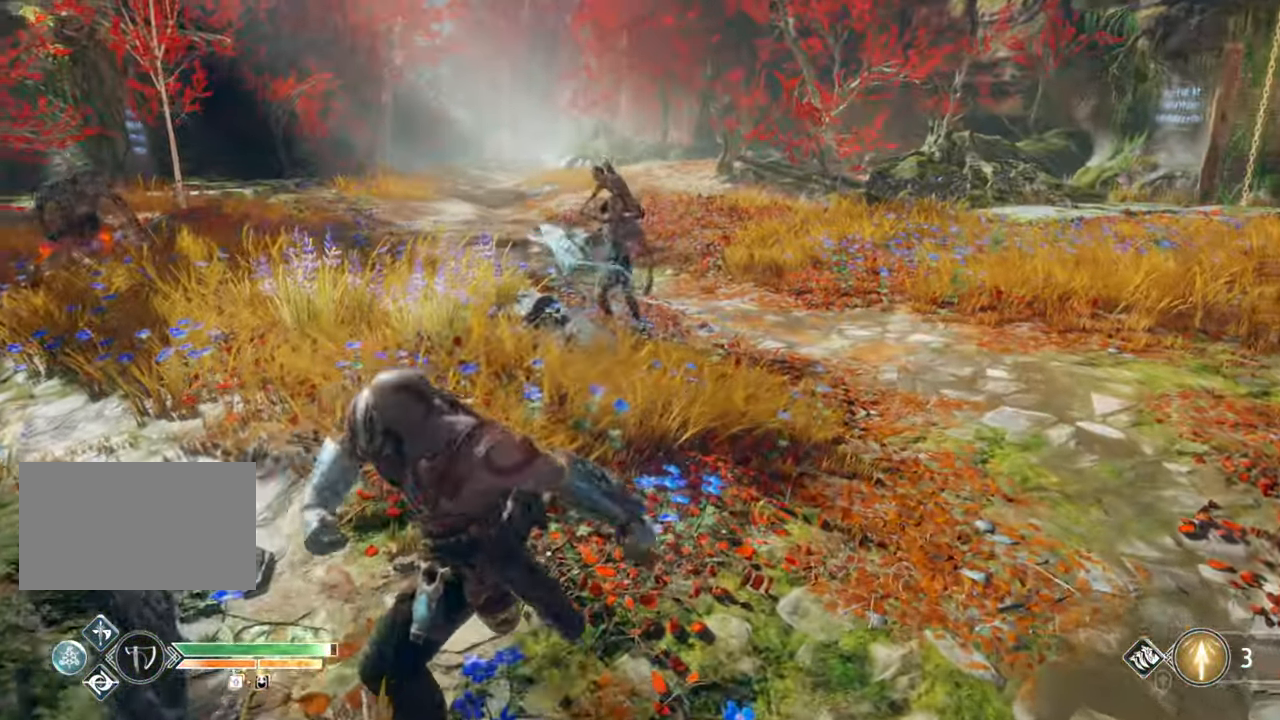
{"keys": [], "mouse": []}